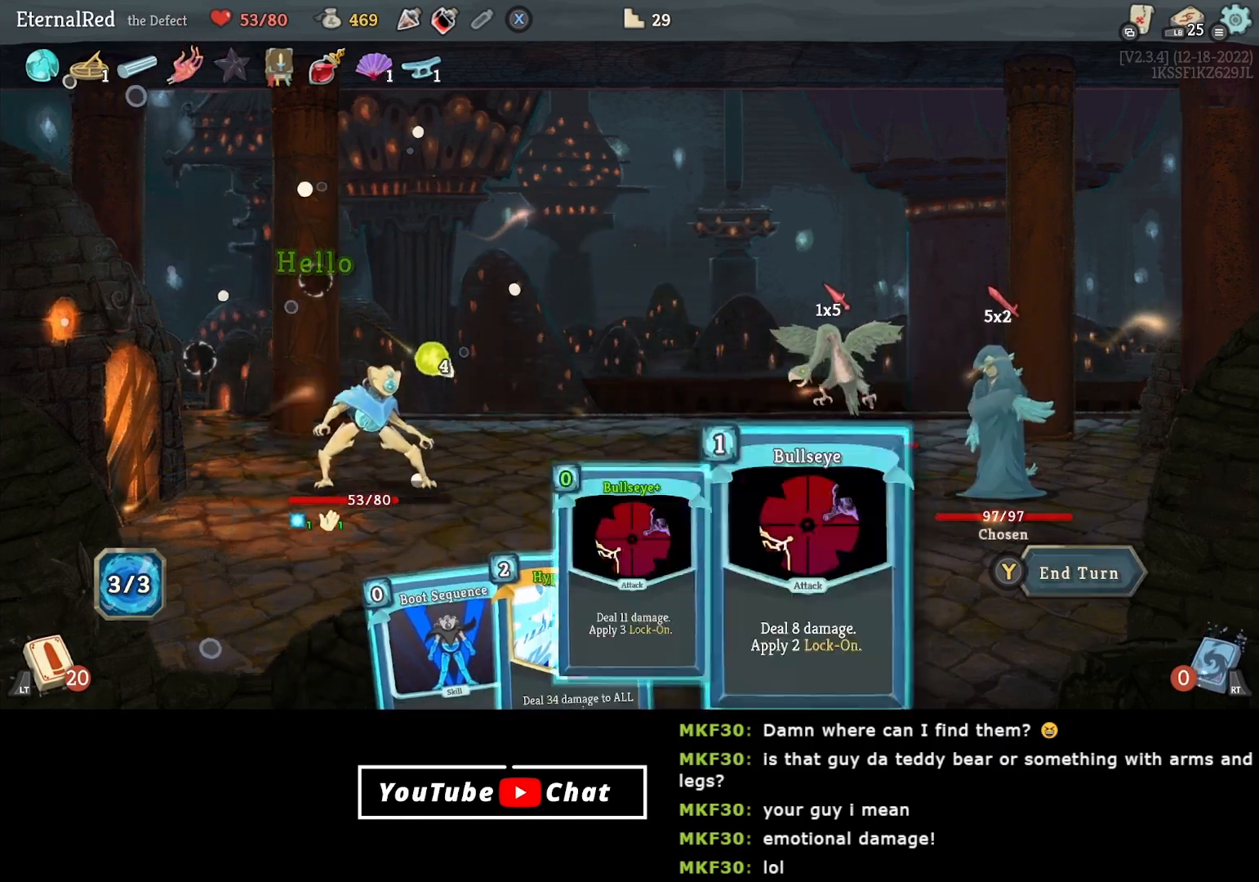
Gameplay with a controller (Xbox layout); each line is a JSON object with the inputs held at the frame after it. "events" lists button and stick changes between this image and that frame as [ms after this image, input, new state], when the widget could be followed in between. Not read: left_stick.
{"buttons": [], "right_stick": "center", "events": [[117, "A", "up"]]}
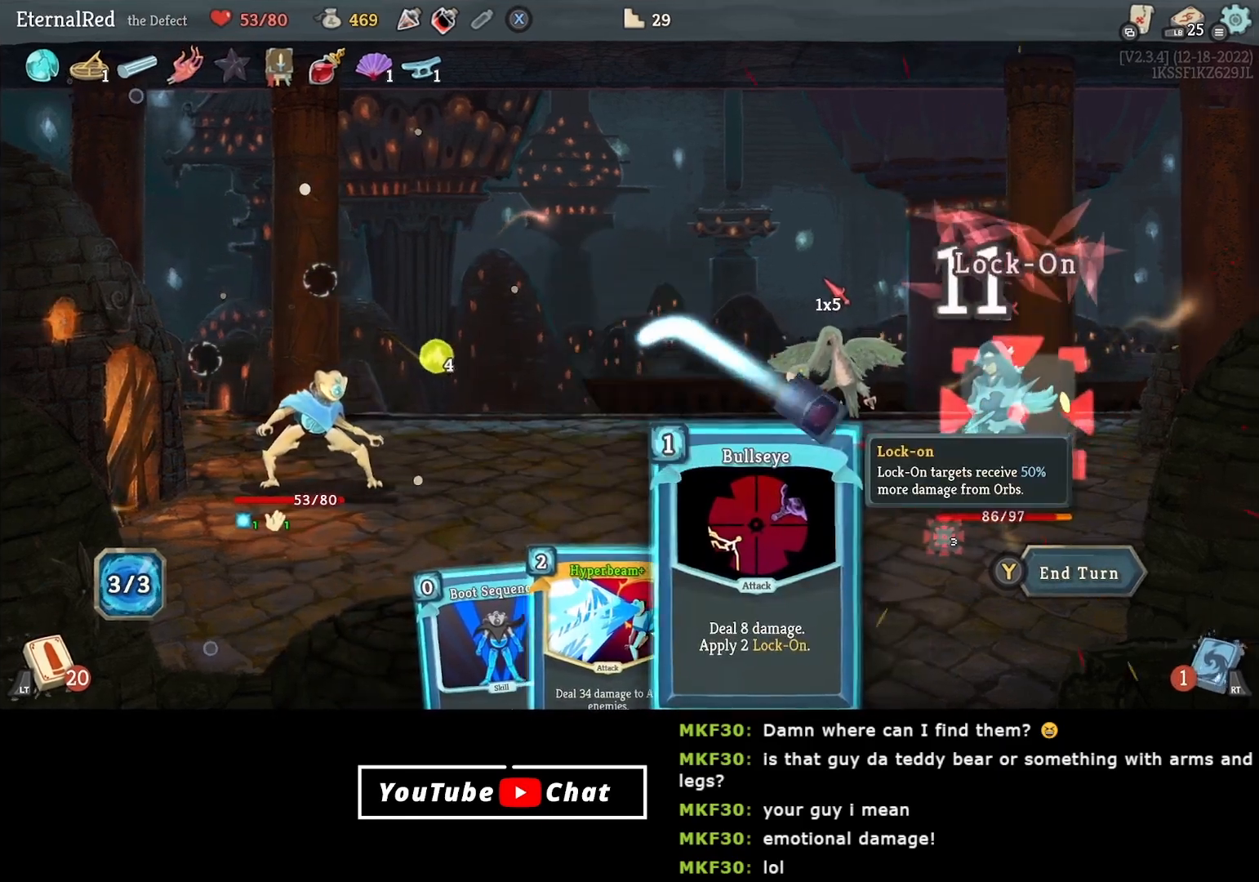
{"buttons": [], "right_stick": "center", "events": [[50, "A", "down"], [150, "A", "up"]]}
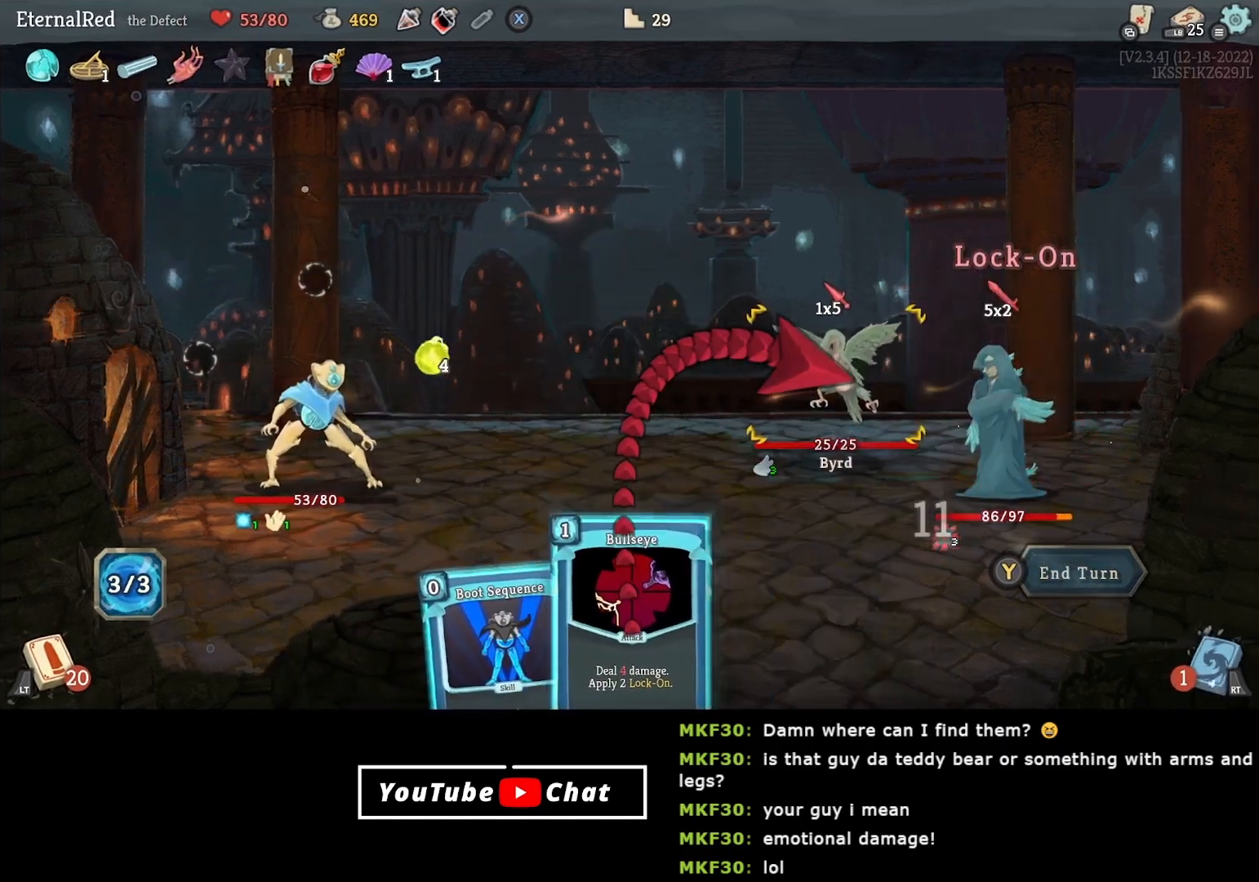
{"buttons": [], "right_stick": "center", "events": [[233, "DPAD_RIGHT", "down"], [367, "DPAD_RIGHT", "up"]]}
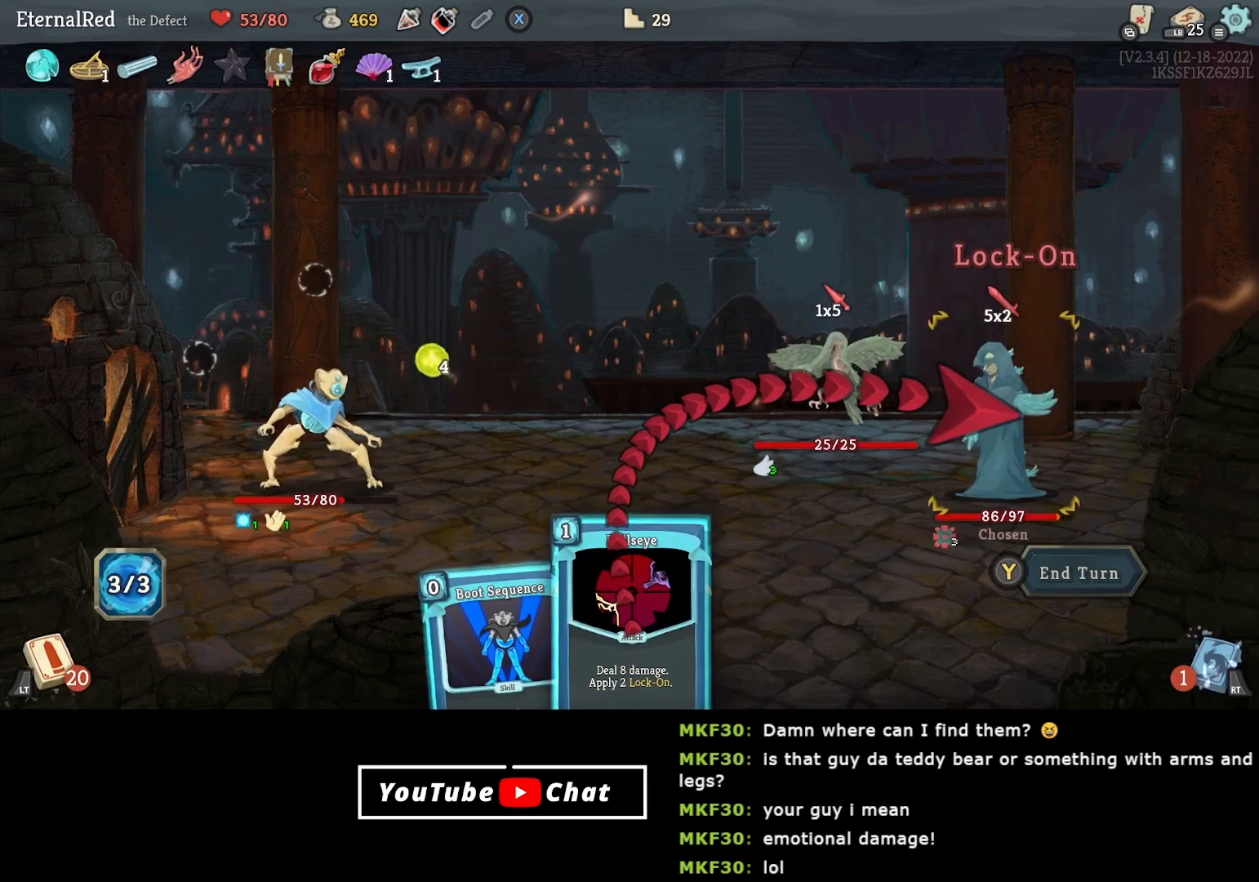
{"buttons": [], "right_stick": "center", "events": []}
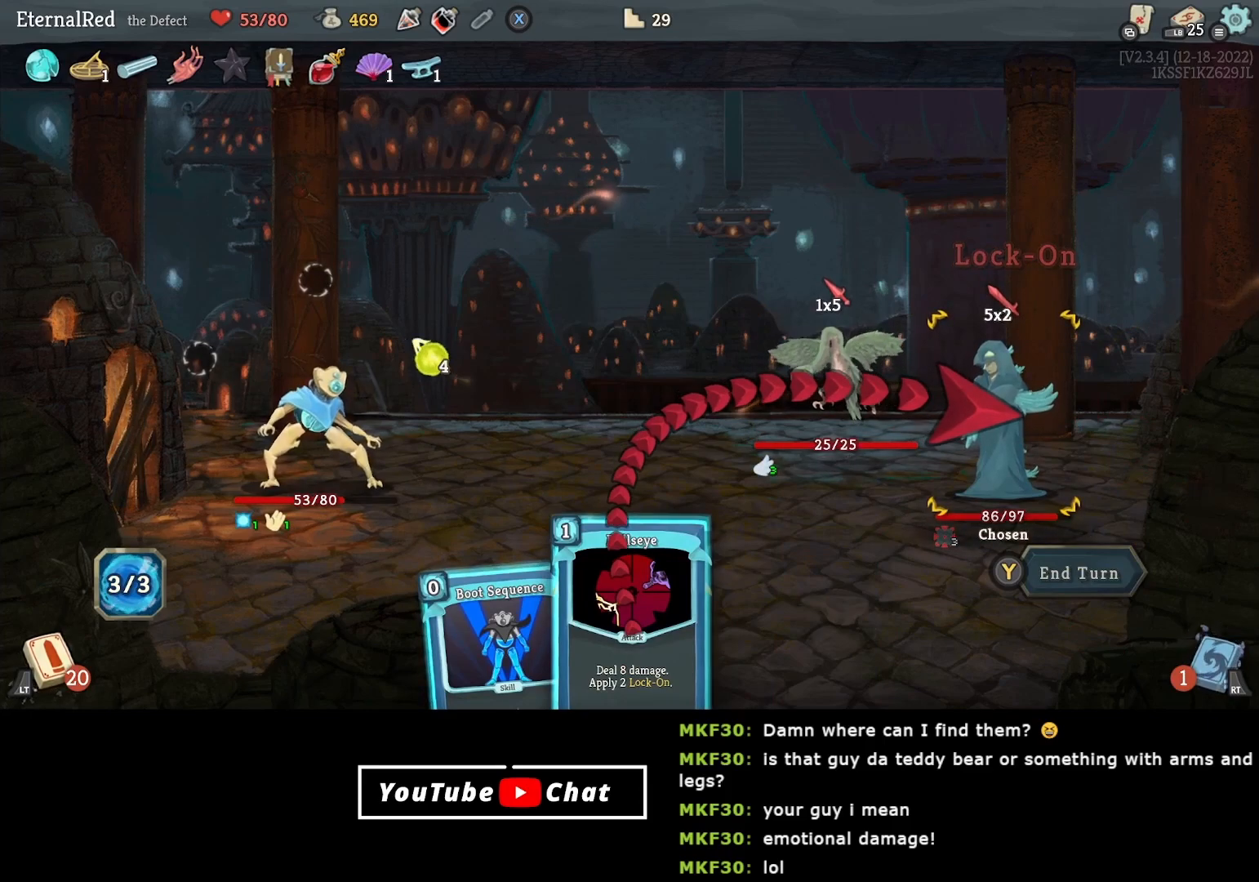
{"buttons": [], "right_stick": "center", "events": []}
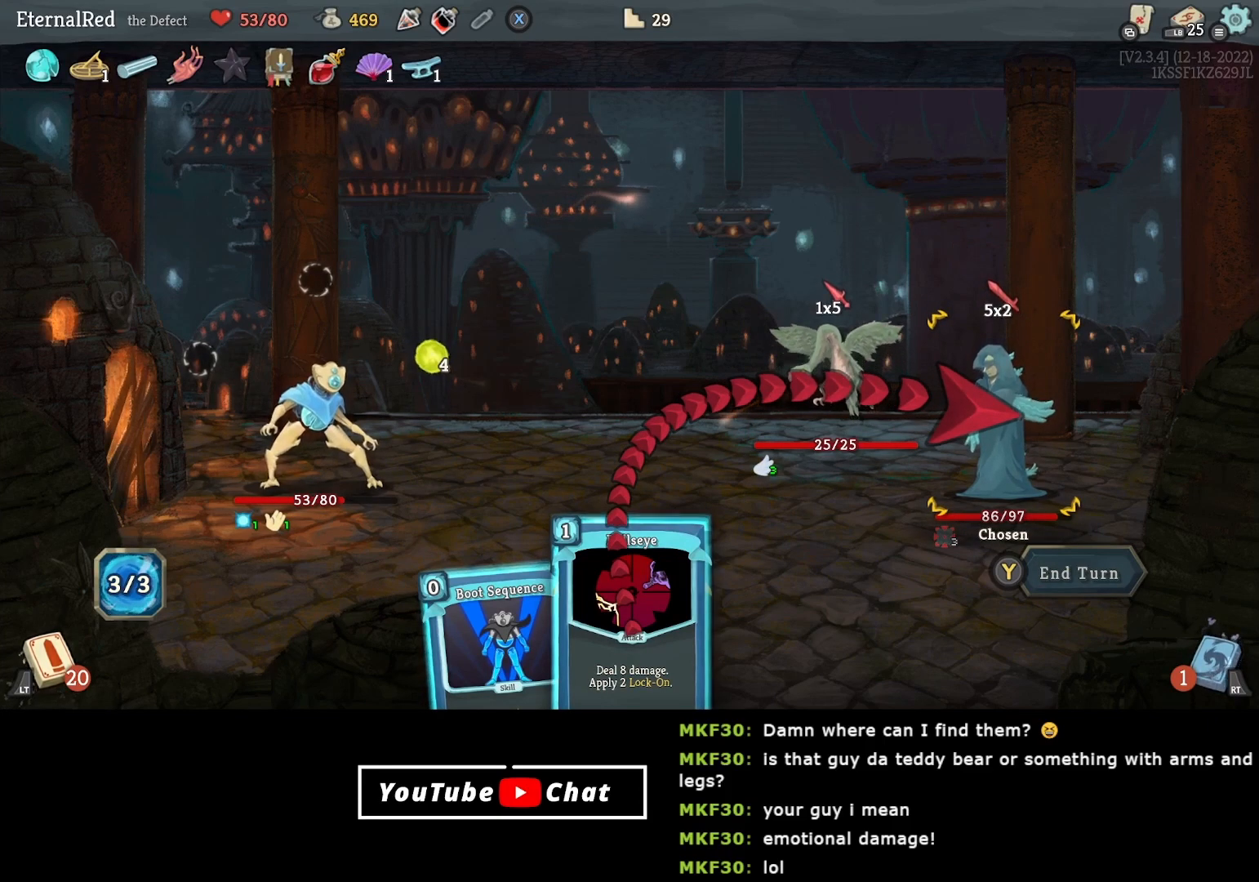
{"buttons": [], "right_stick": "center", "events": [[283, "DPAD_LEFT", "down"], [400, "DPAD_LEFT", "up"]]}
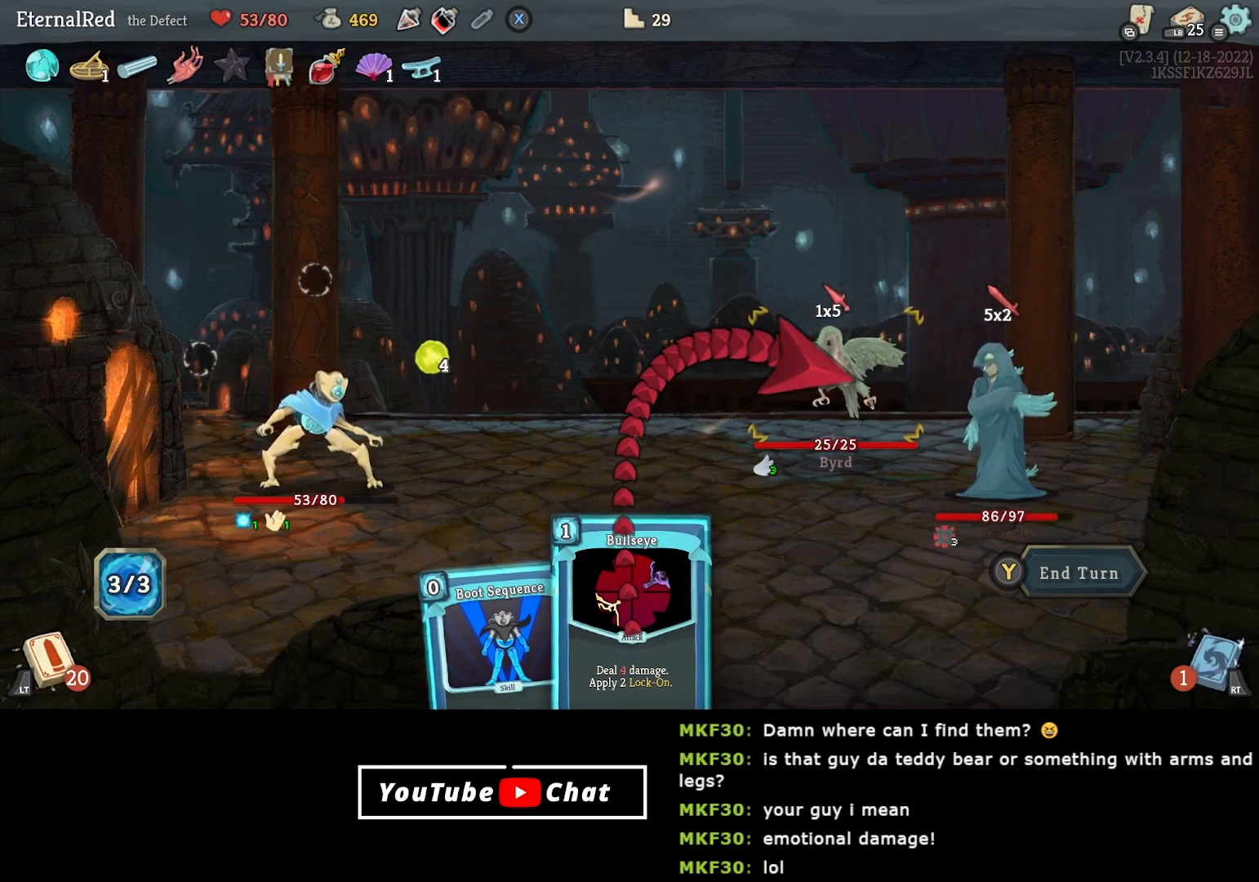
{"buttons": [], "right_stick": "center", "events": [[133, "DPAD_RIGHT", "down"], [217, "DPAD_RIGHT", "up"]]}
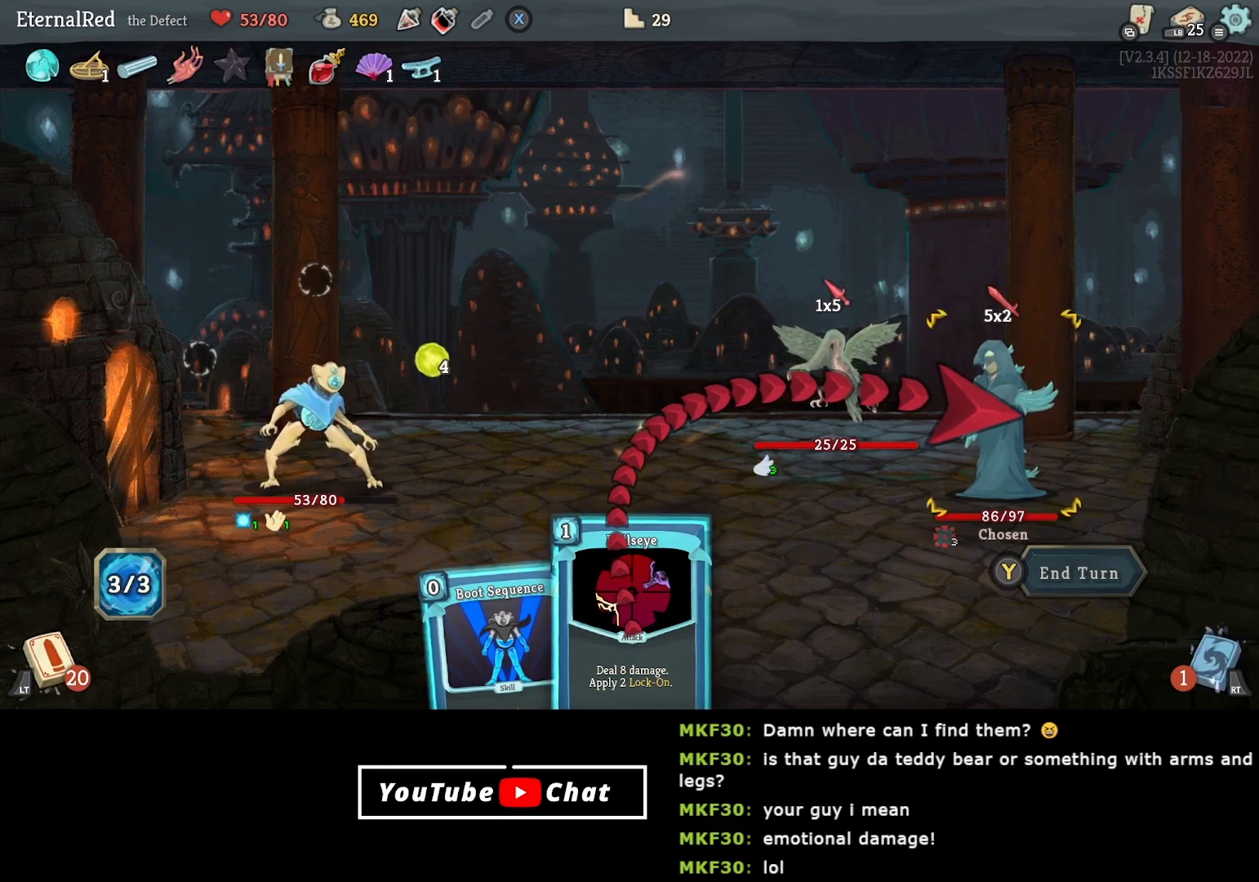
{"buttons": [], "right_stick": "center", "events": [[67, "A", "down"], [217, "A", "up"]]}
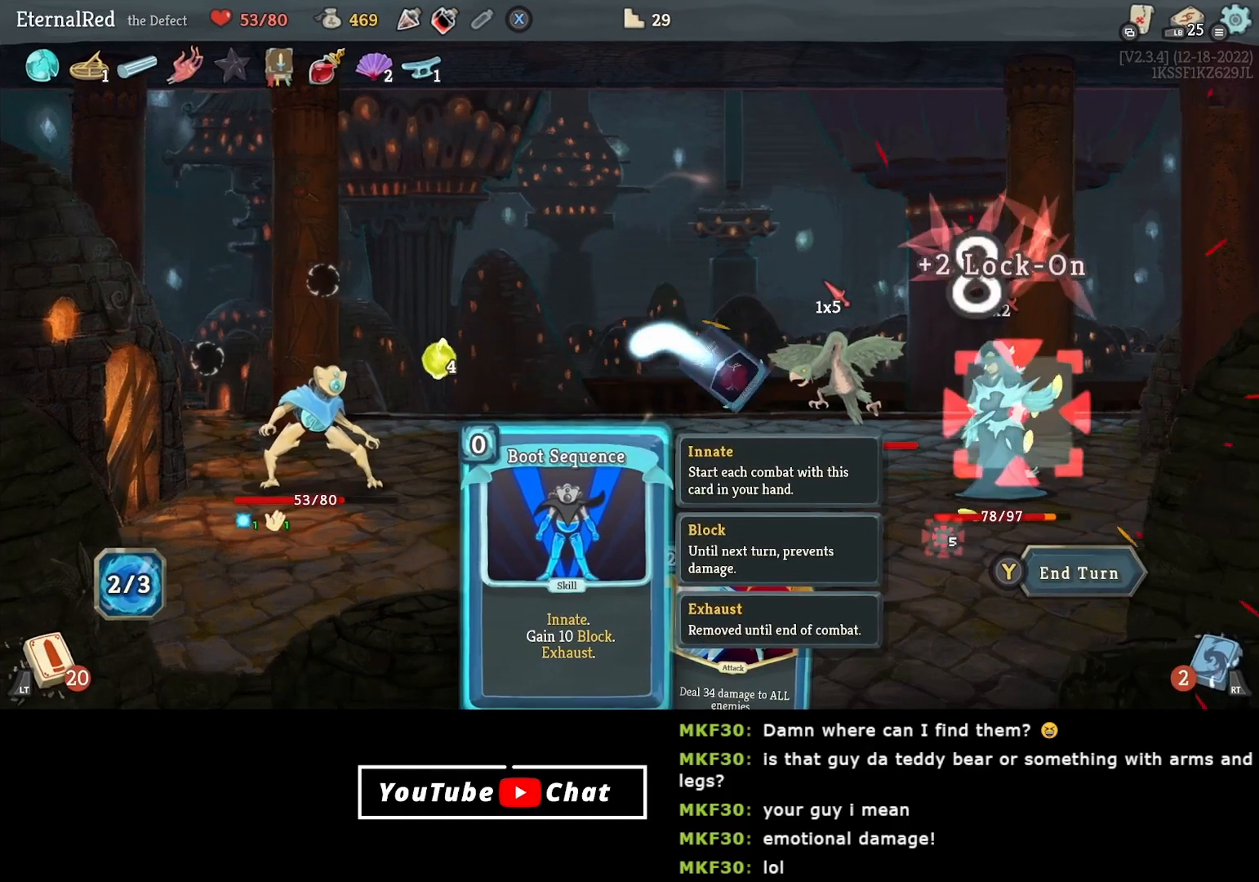
{"buttons": ["A"], "right_stick": "center", "events": [[483, "A", "down"]]}
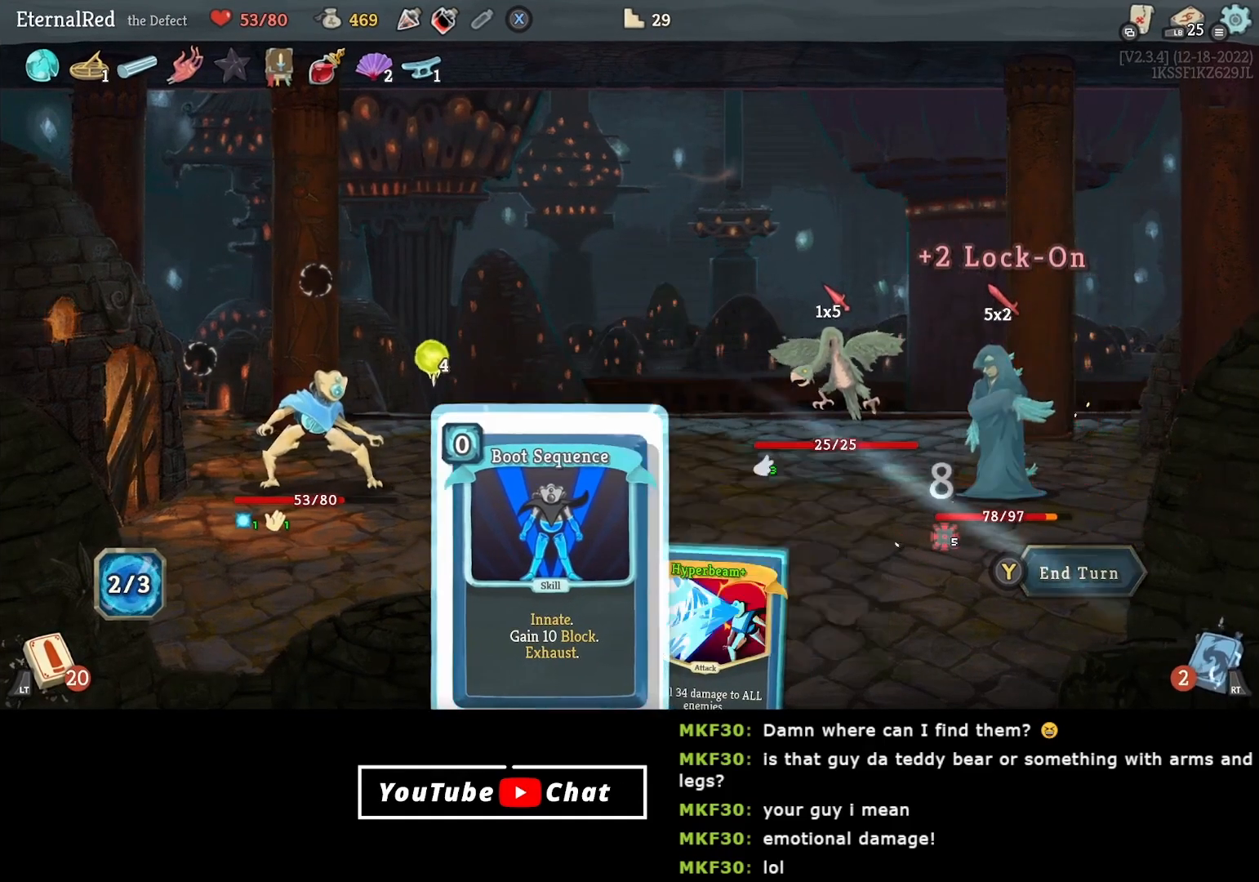
{"buttons": [], "right_stick": "center", "events": [[83, "A", "up"]]}
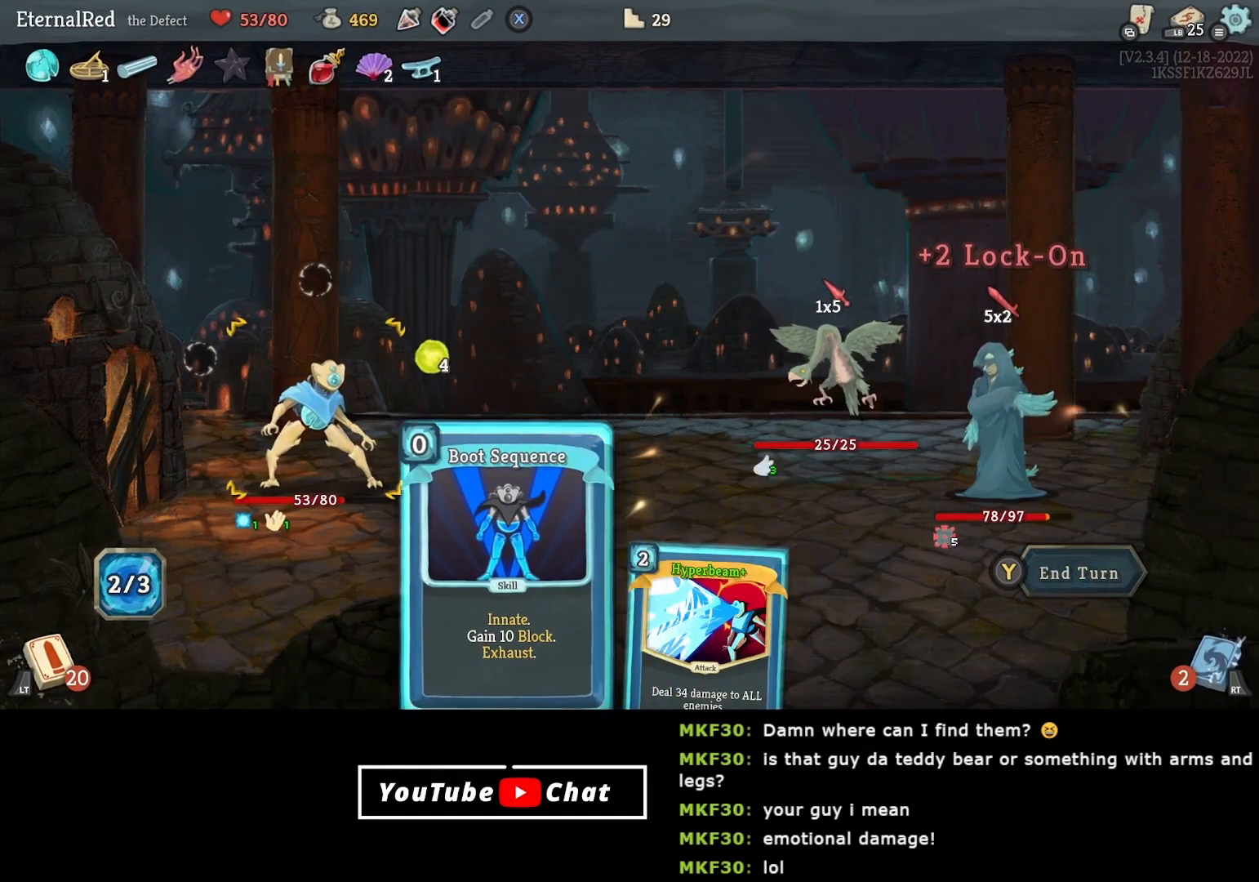
{"buttons": [], "right_stick": "center", "events": [[133, "A", "down"], [183, "A", "up"]]}
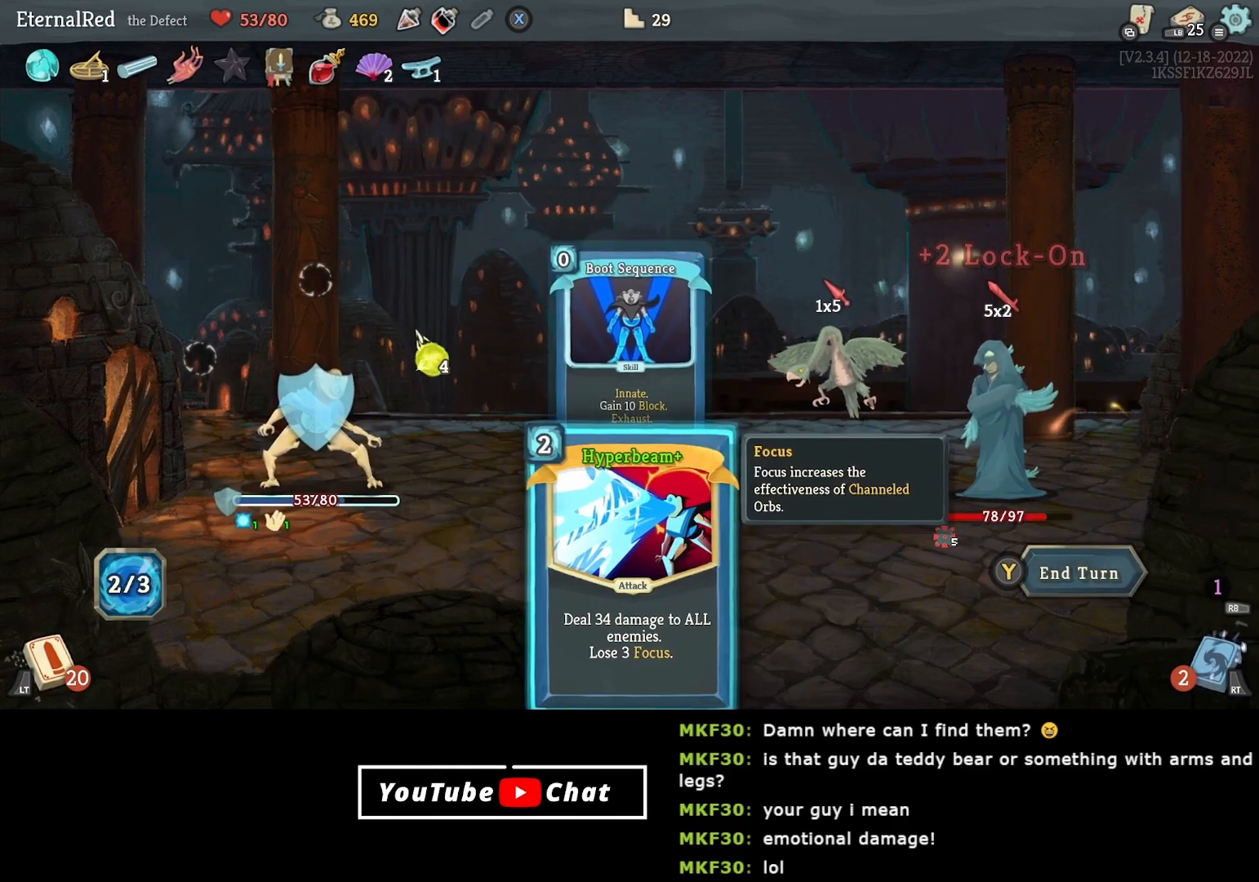
{"buttons": [], "right_stick": "center", "events": []}
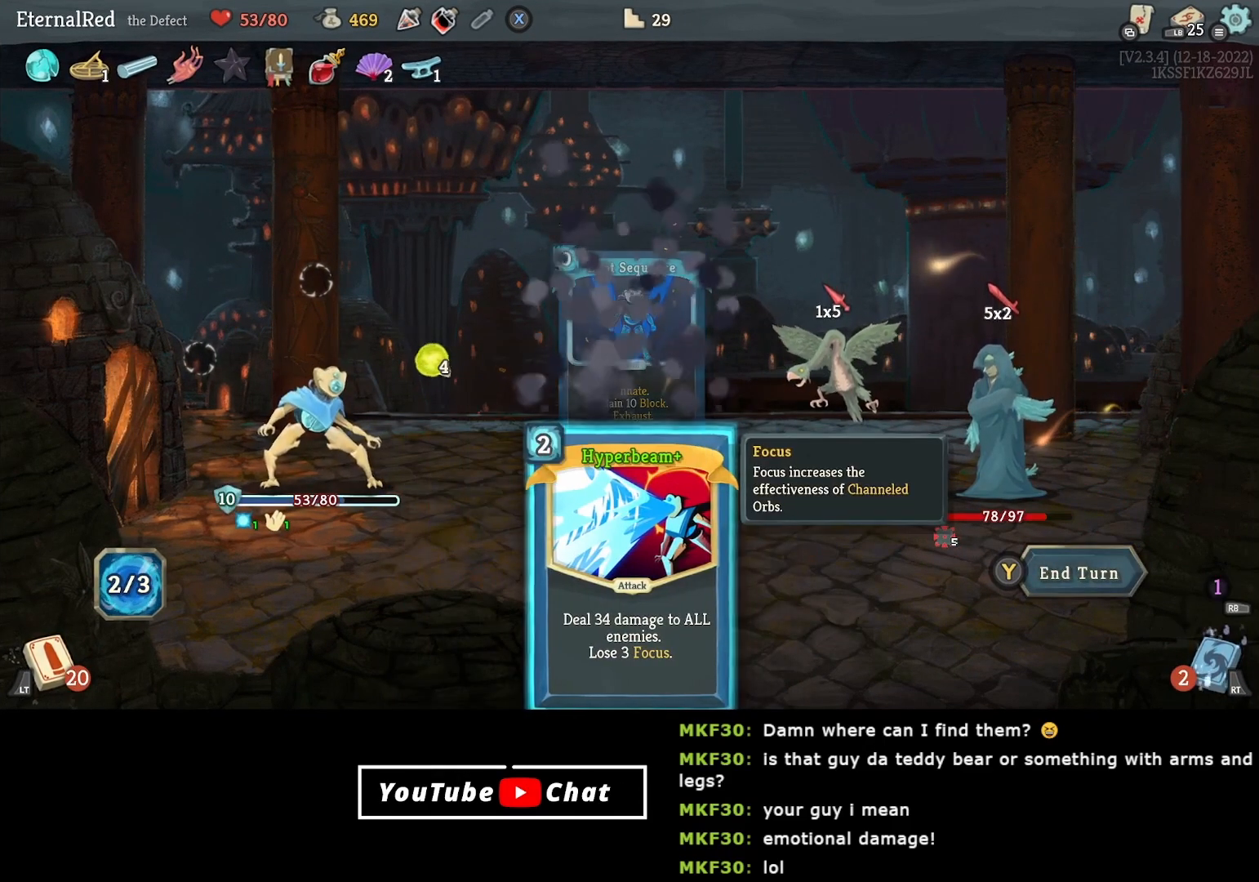
{"buttons": [], "right_stick": "center", "events": []}
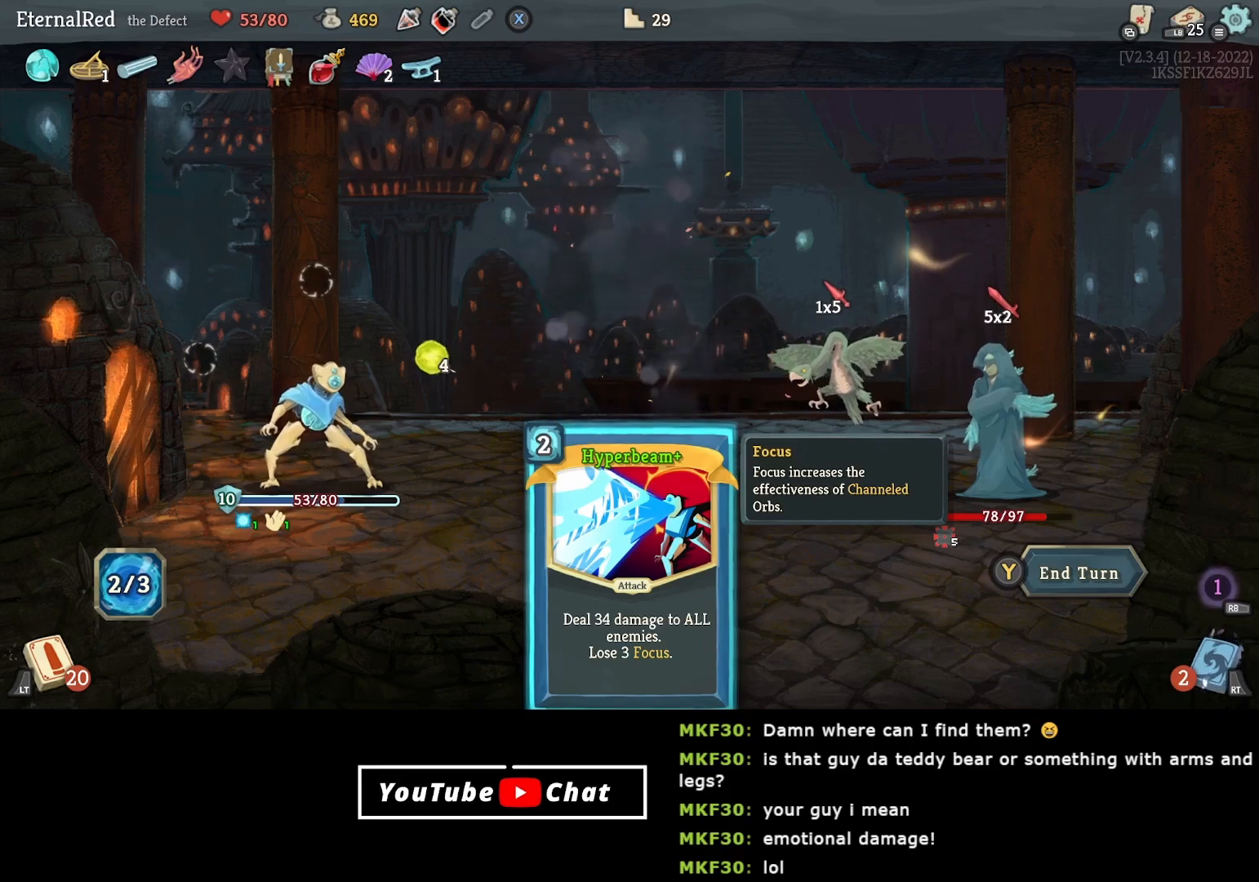
{"buttons": [], "right_stick": "center", "events": []}
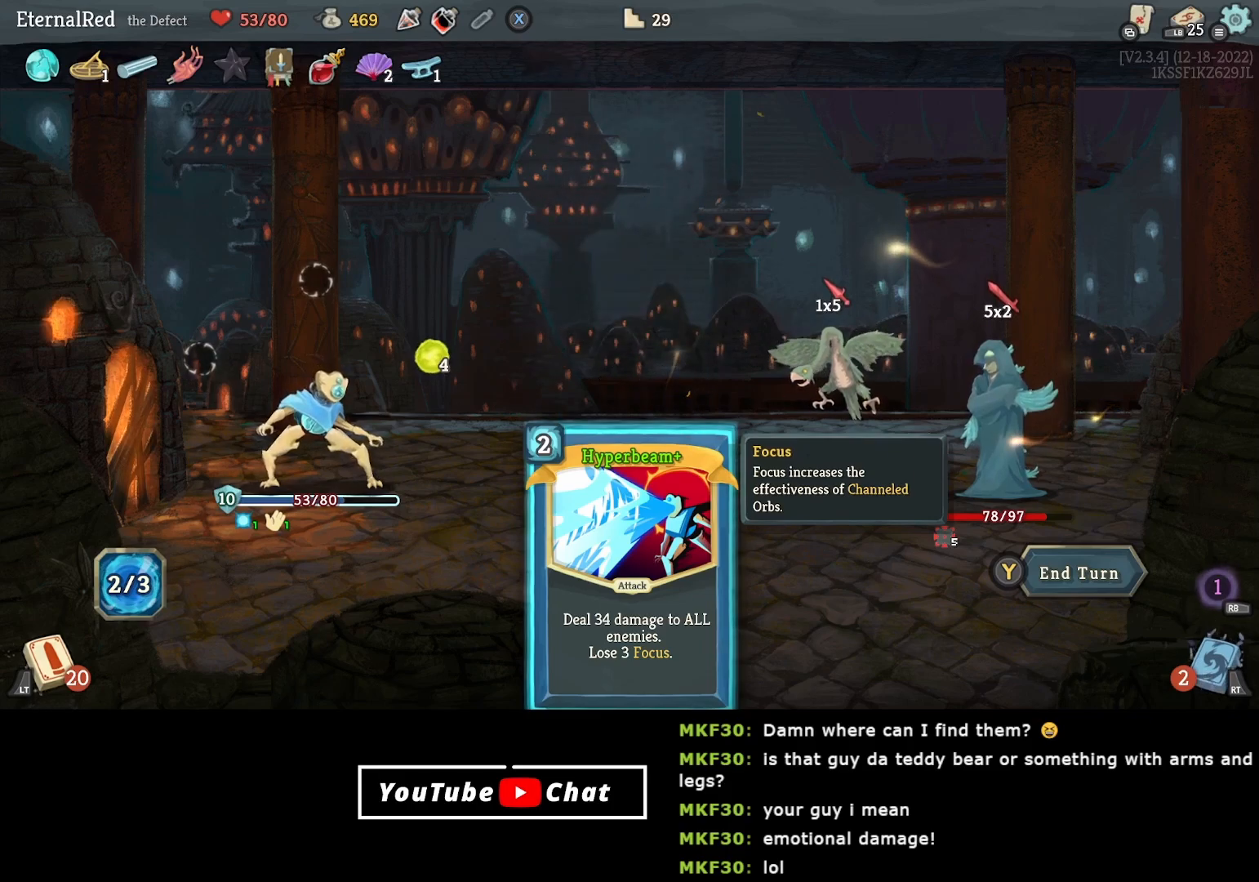
{"buttons": ["DPAD_LEFT"], "right_stick": "center", "events": [[417, "DPAD_LEFT", "down"]]}
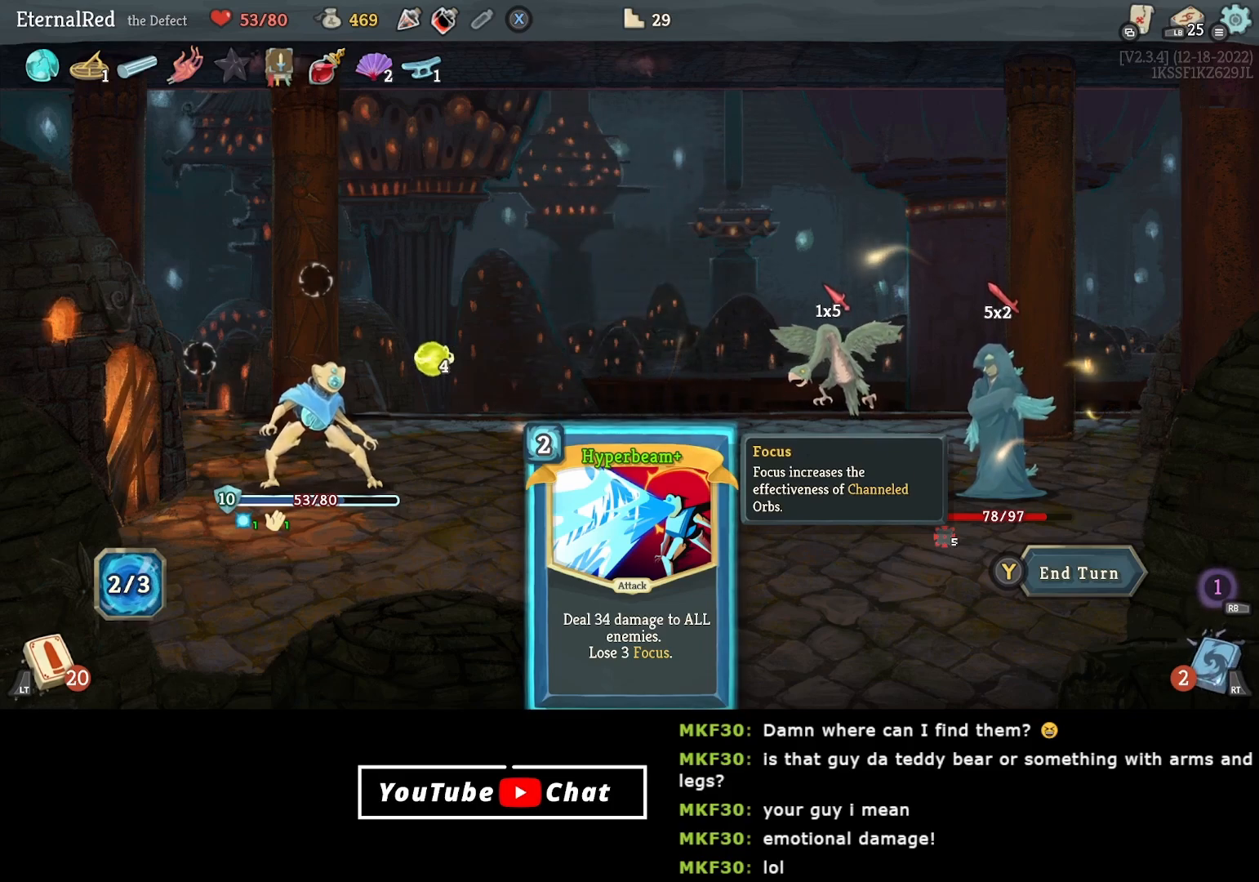
{"buttons": [], "right_stick": "center", "events": [[50, "DPAD_LEFT", "up"], [300, "DPAD_UP", "down"], [400, "DPAD_UP", "up"]]}
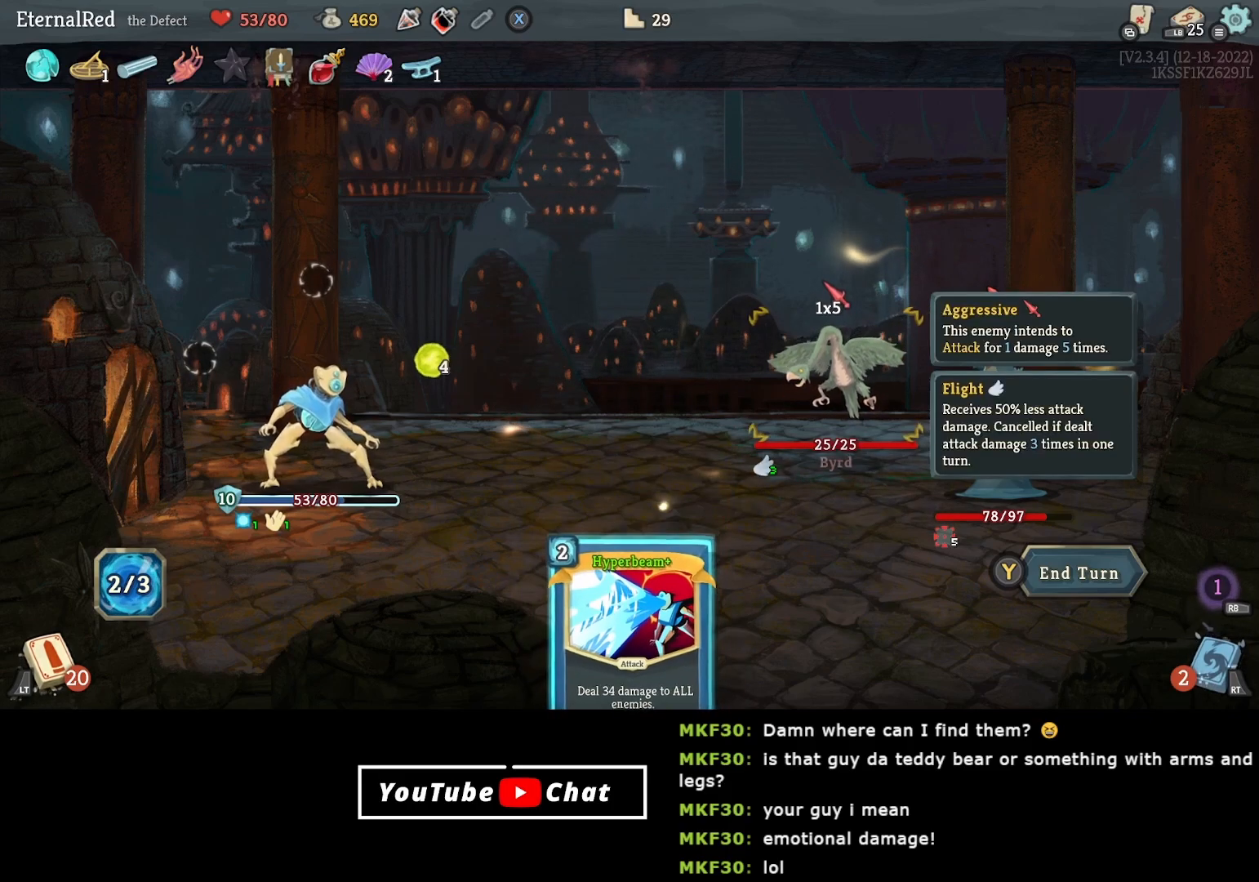
{"buttons": [], "right_stick": "center", "events": []}
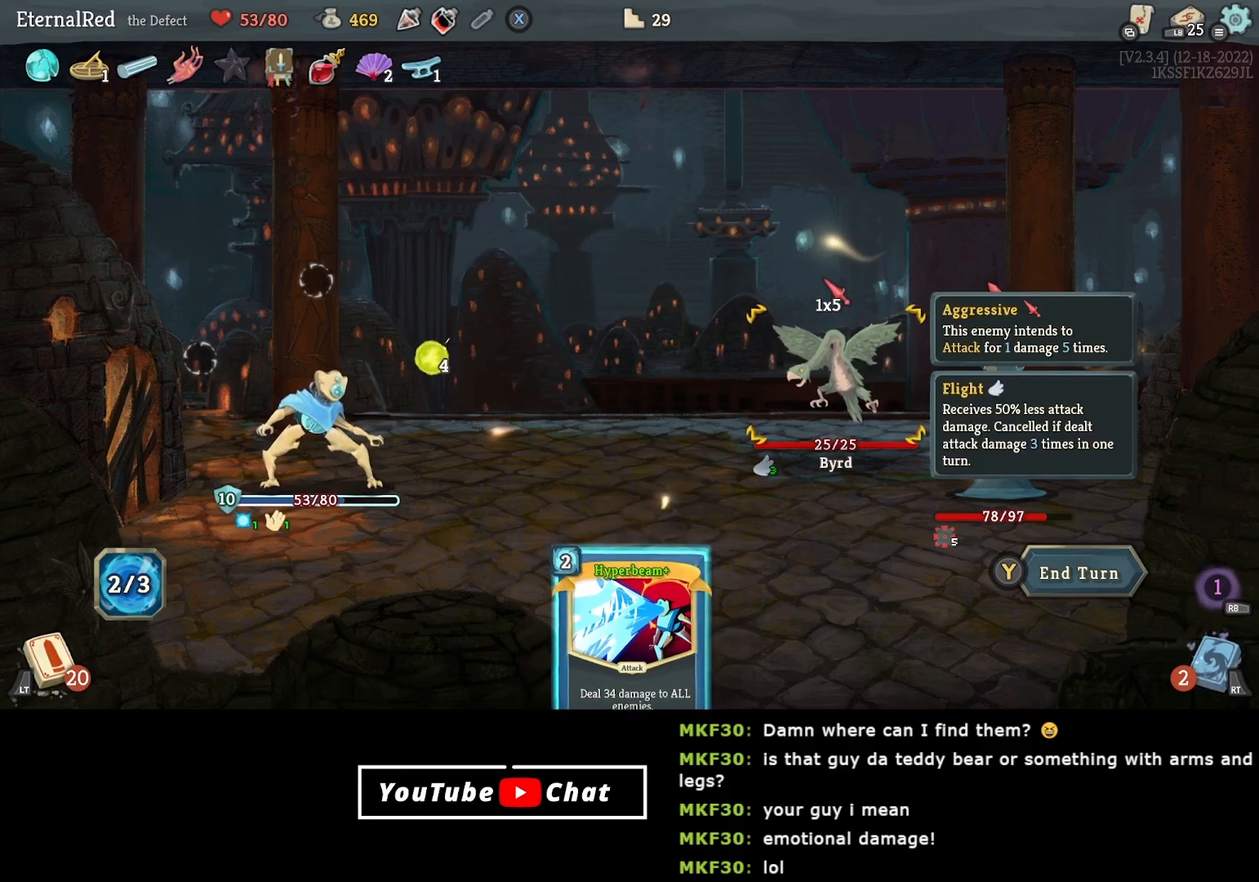
{"buttons": [], "right_stick": "center", "events": [[300, "DPAD_DOWN", "down"], [417, "DPAD_DOWN", "up"]]}
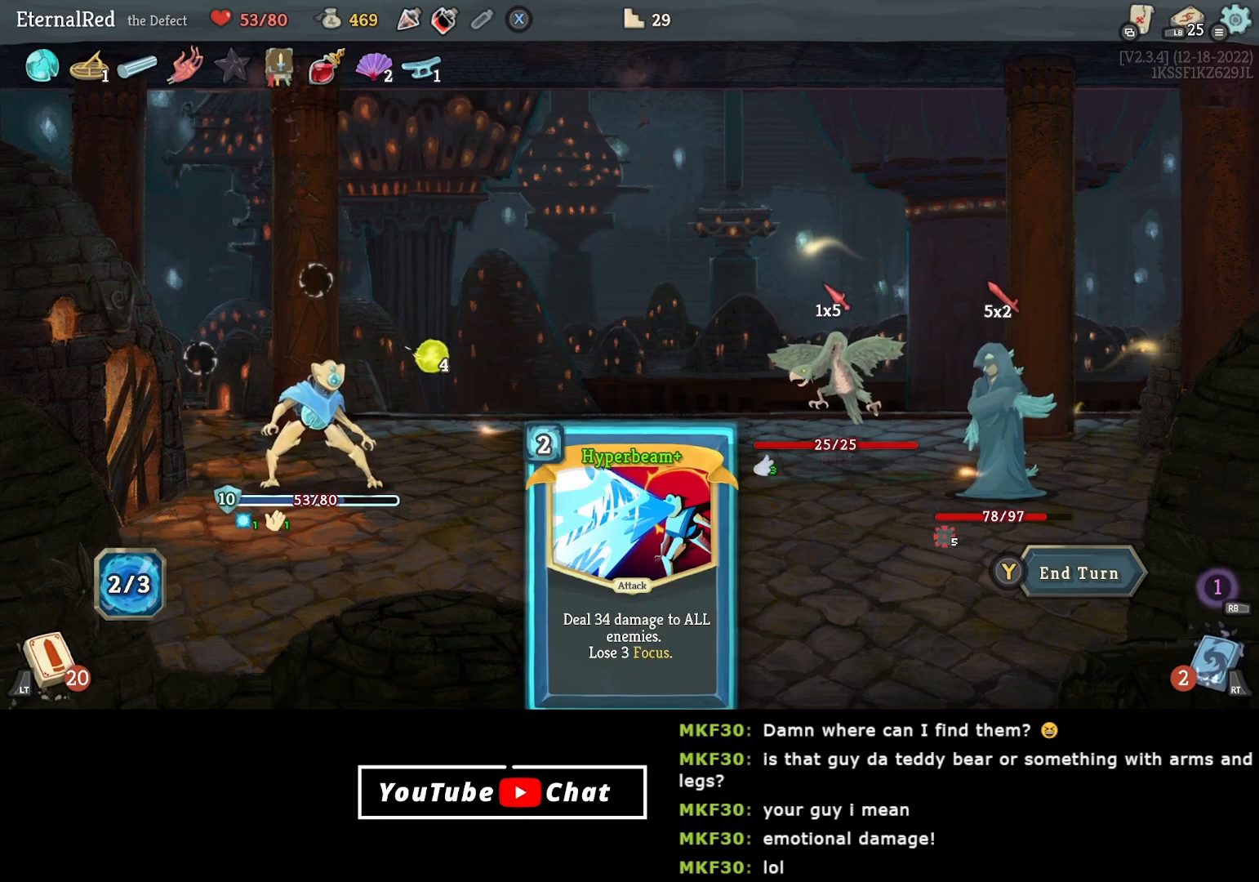
{"buttons": [], "right_stick": "center", "events": []}
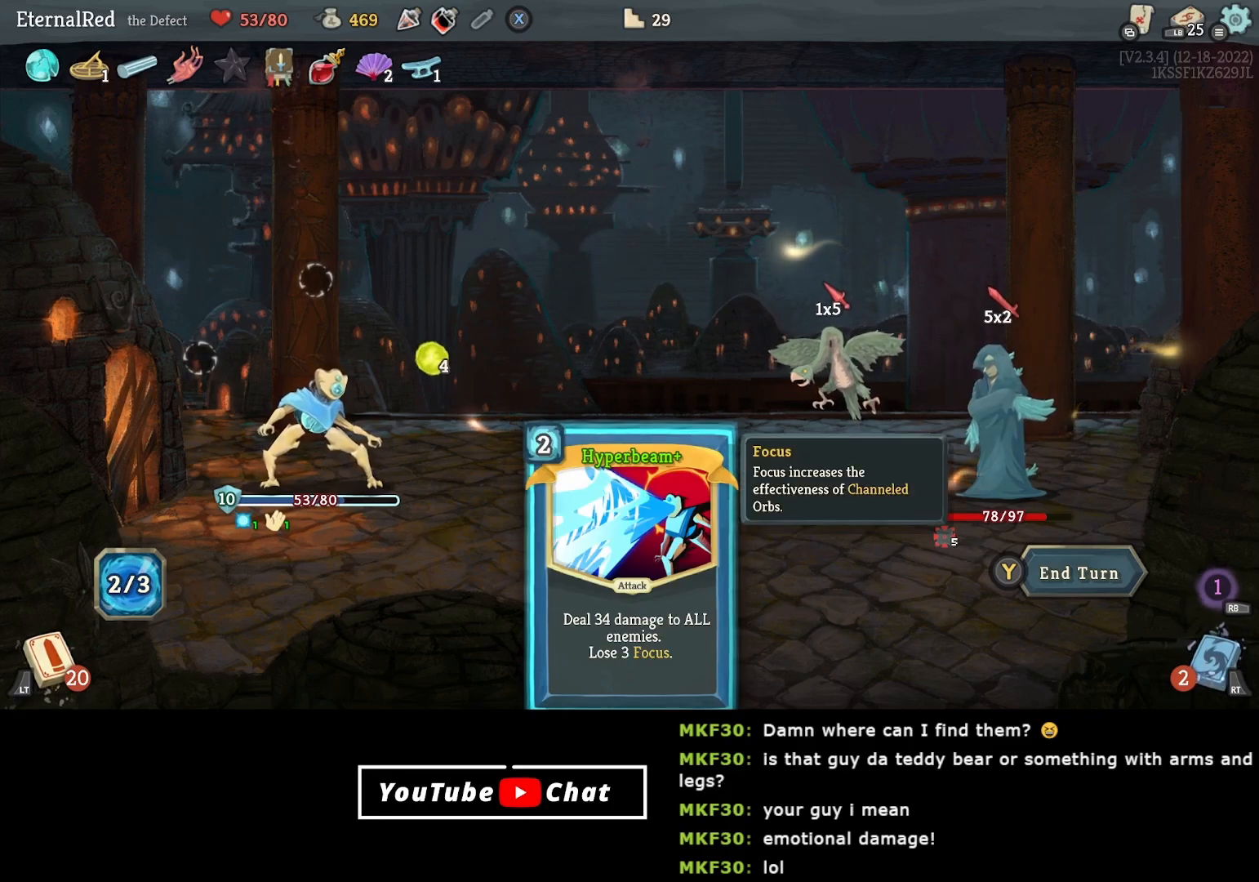
{"buttons": [], "right_stick": "center", "events": []}
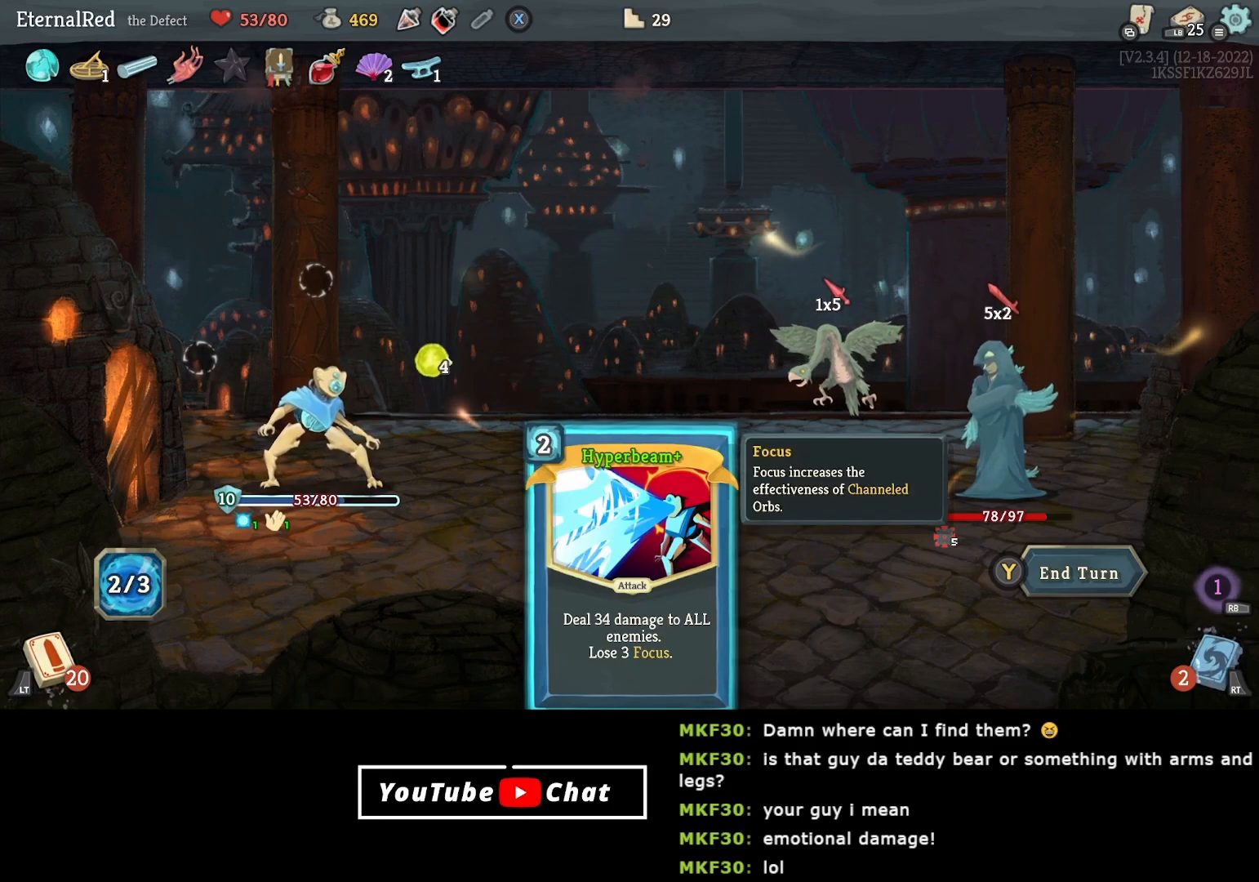
{"buttons": [], "right_stick": "center", "events": []}
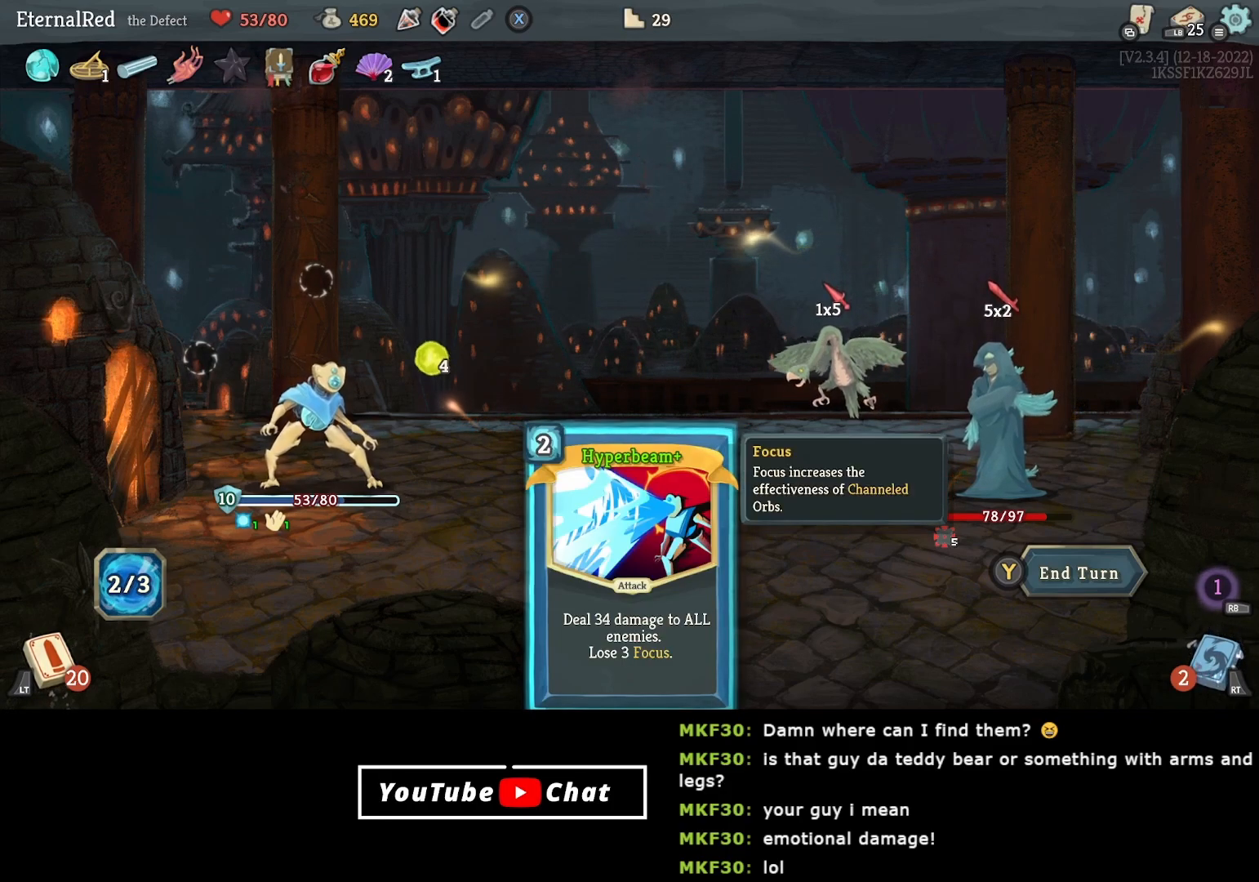
{"buttons": [], "right_stick": "center", "events": []}
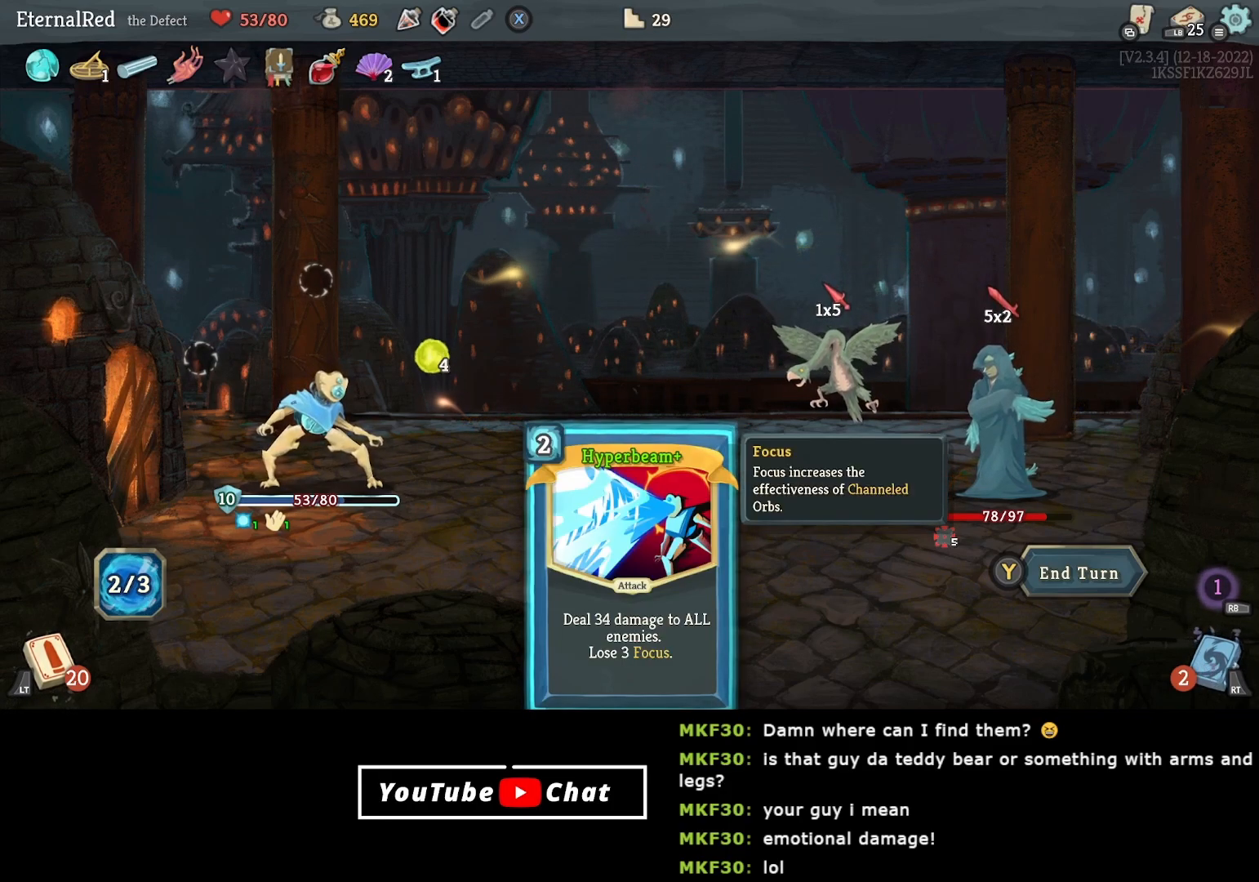
{"buttons": [], "right_stick": "center", "events": []}
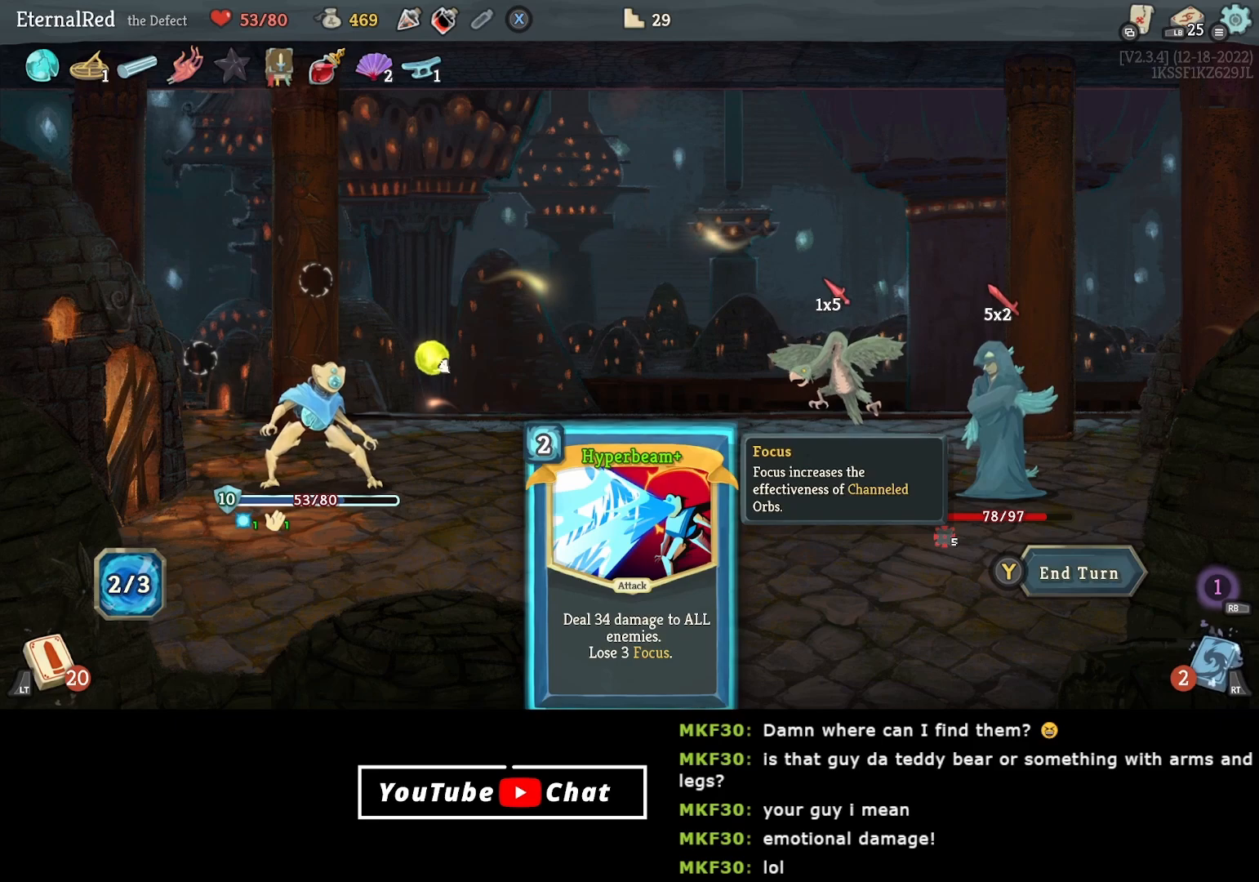
{"buttons": [], "right_stick": "center", "events": []}
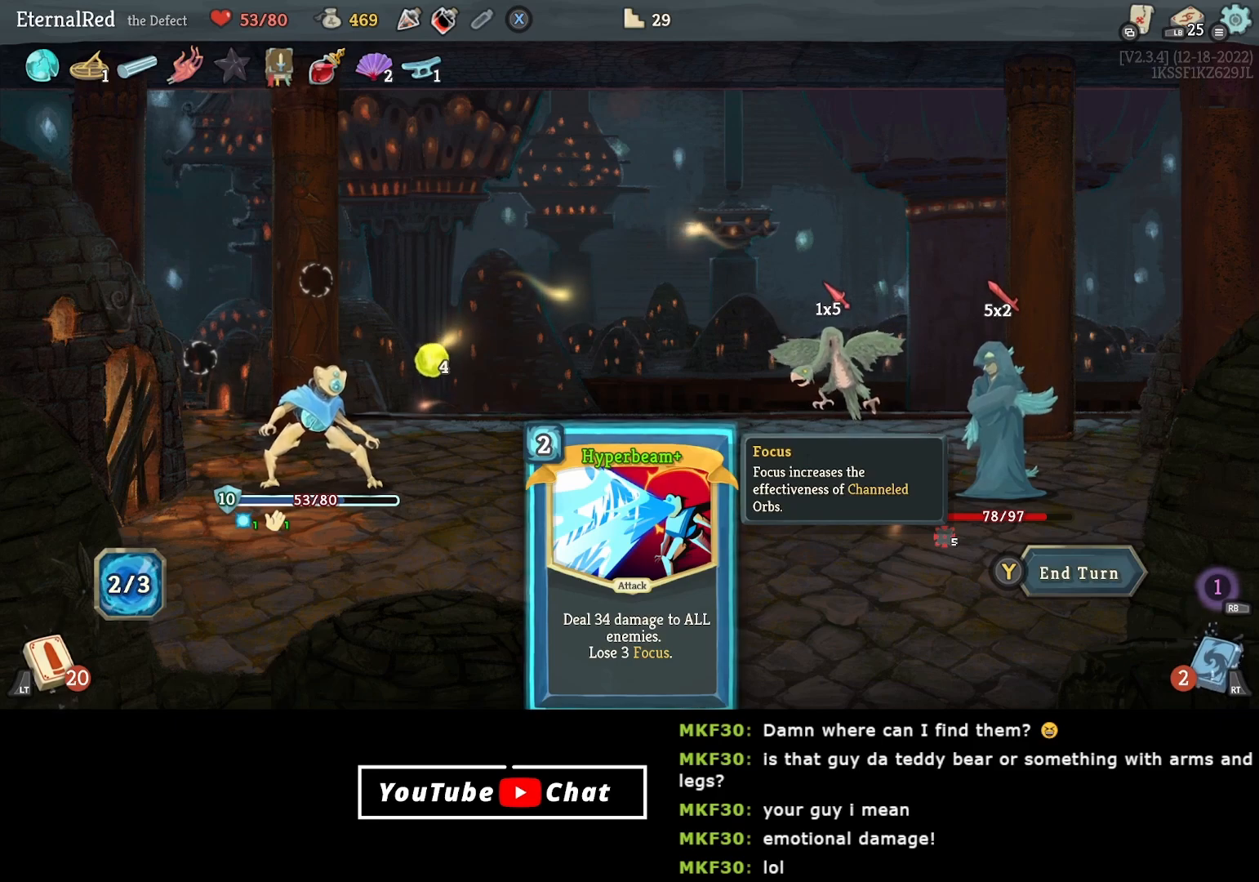
{"buttons": [], "right_stick": "center", "events": []}
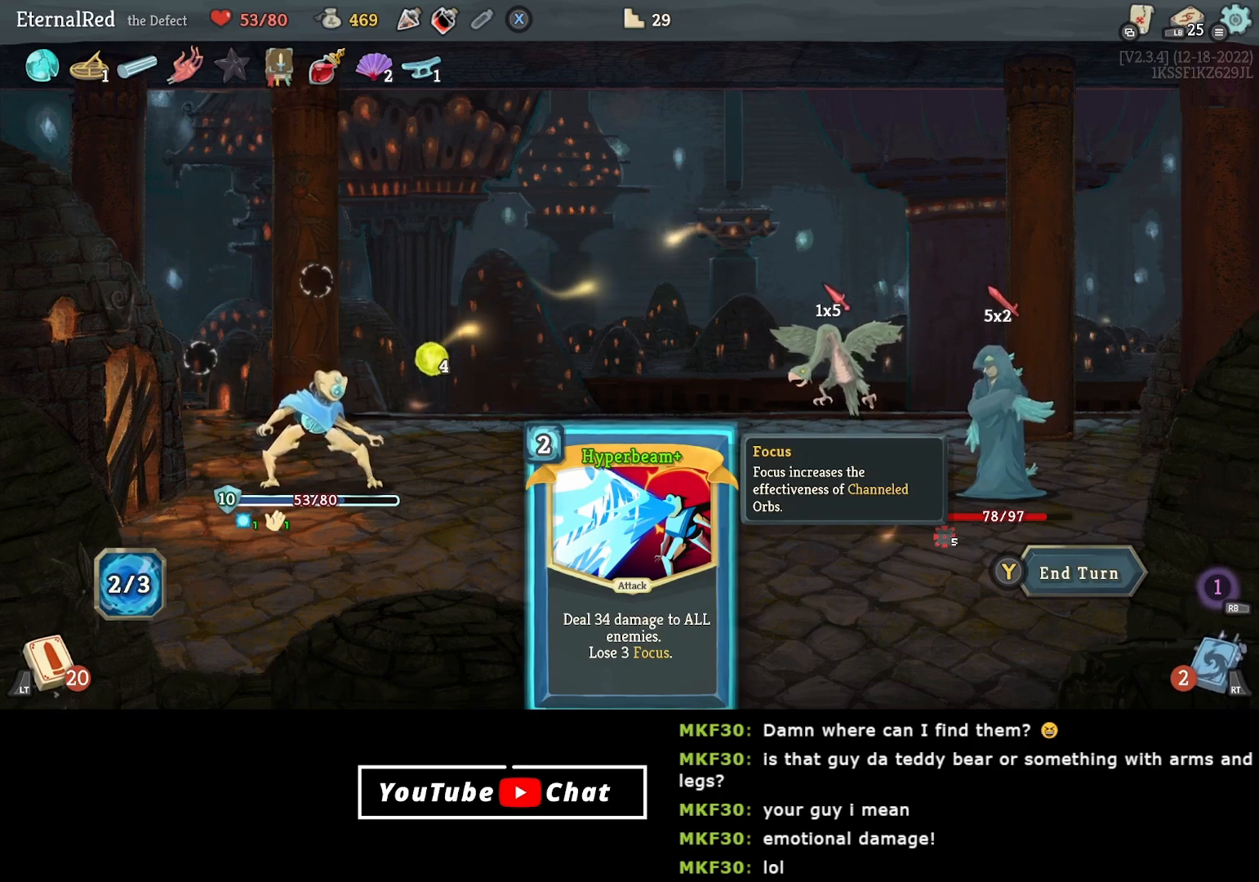
{"buttons": ["Y"], "right_stick": "center", "events": [[417, "Y", "down"]]}
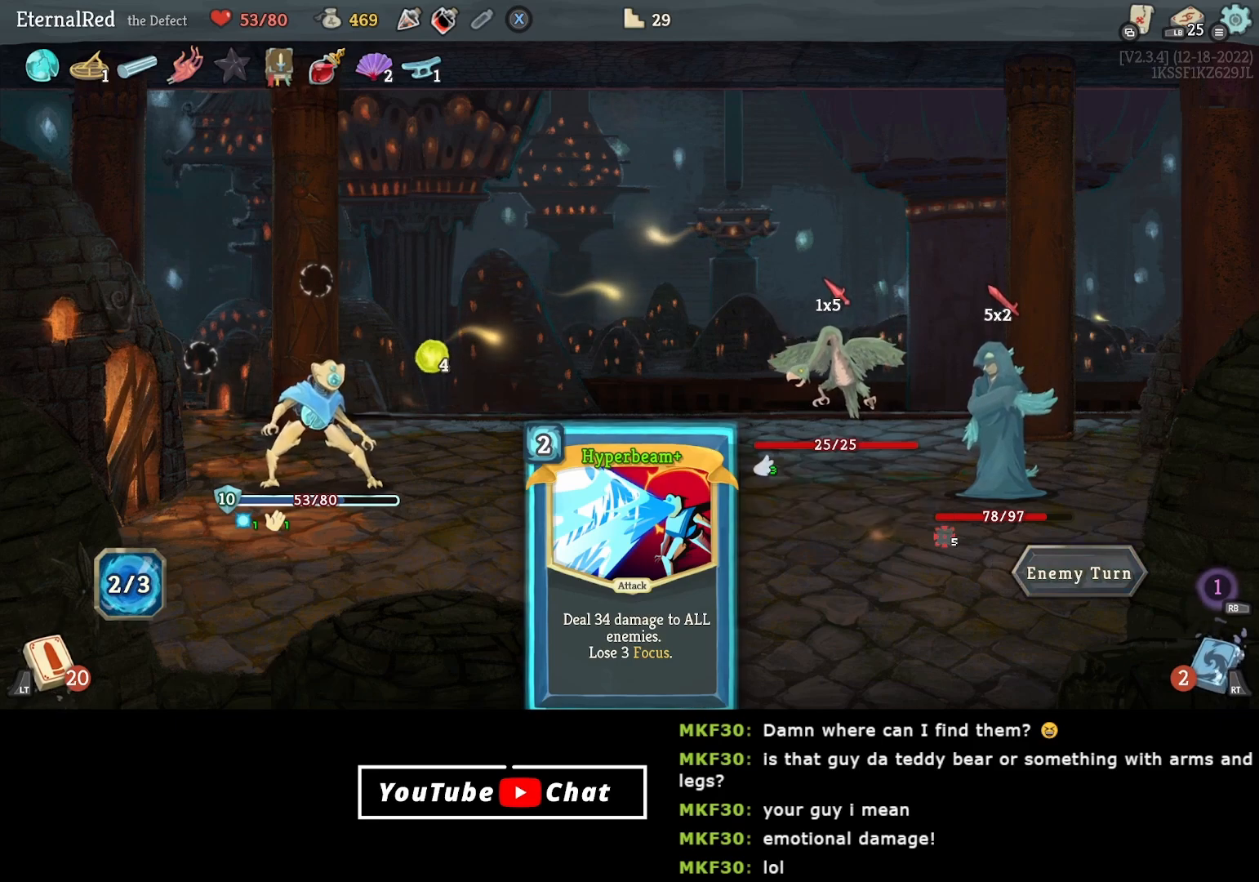
{"buttons": [], "right_stick": "center", "events": [[33, "Y", "up"]]}
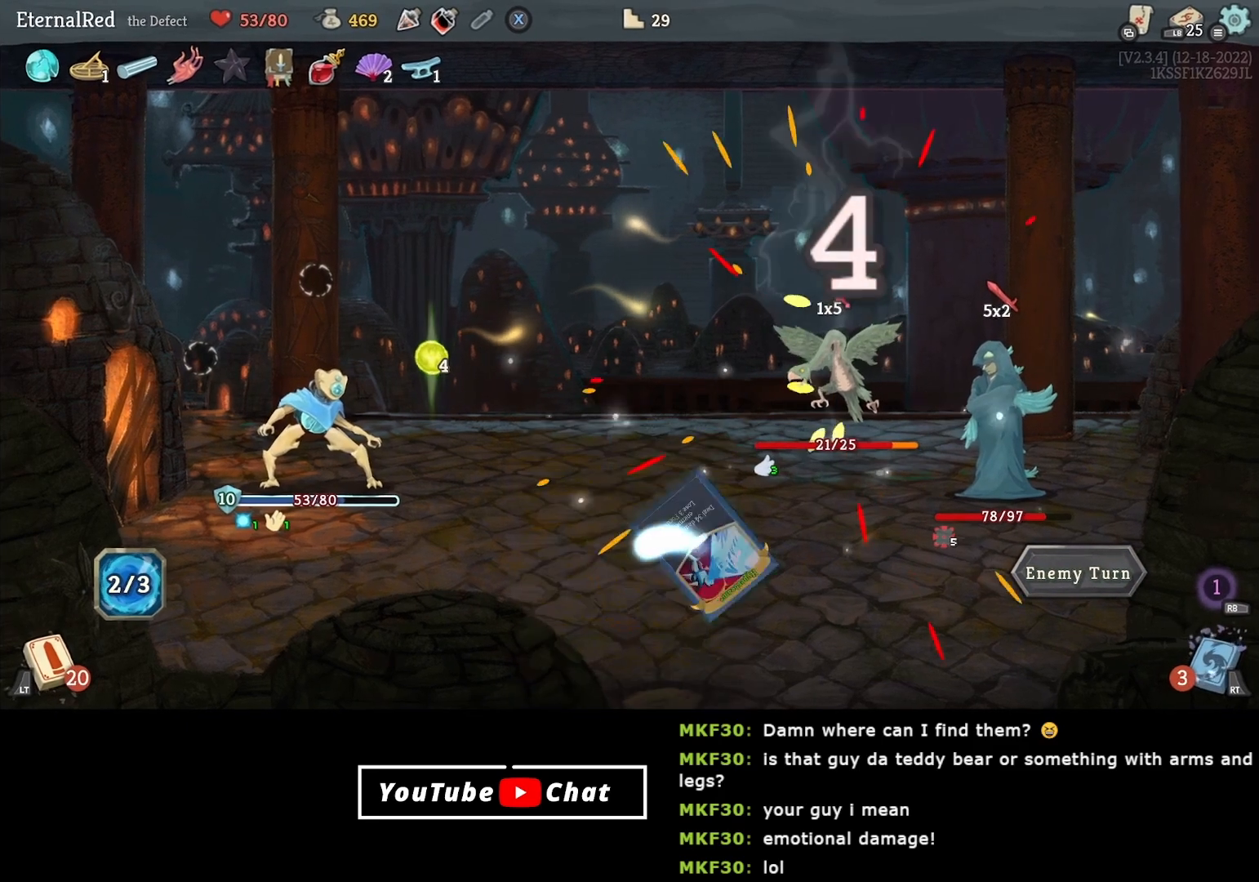
{"buttons": [], "right_stick": "center", "events": []}
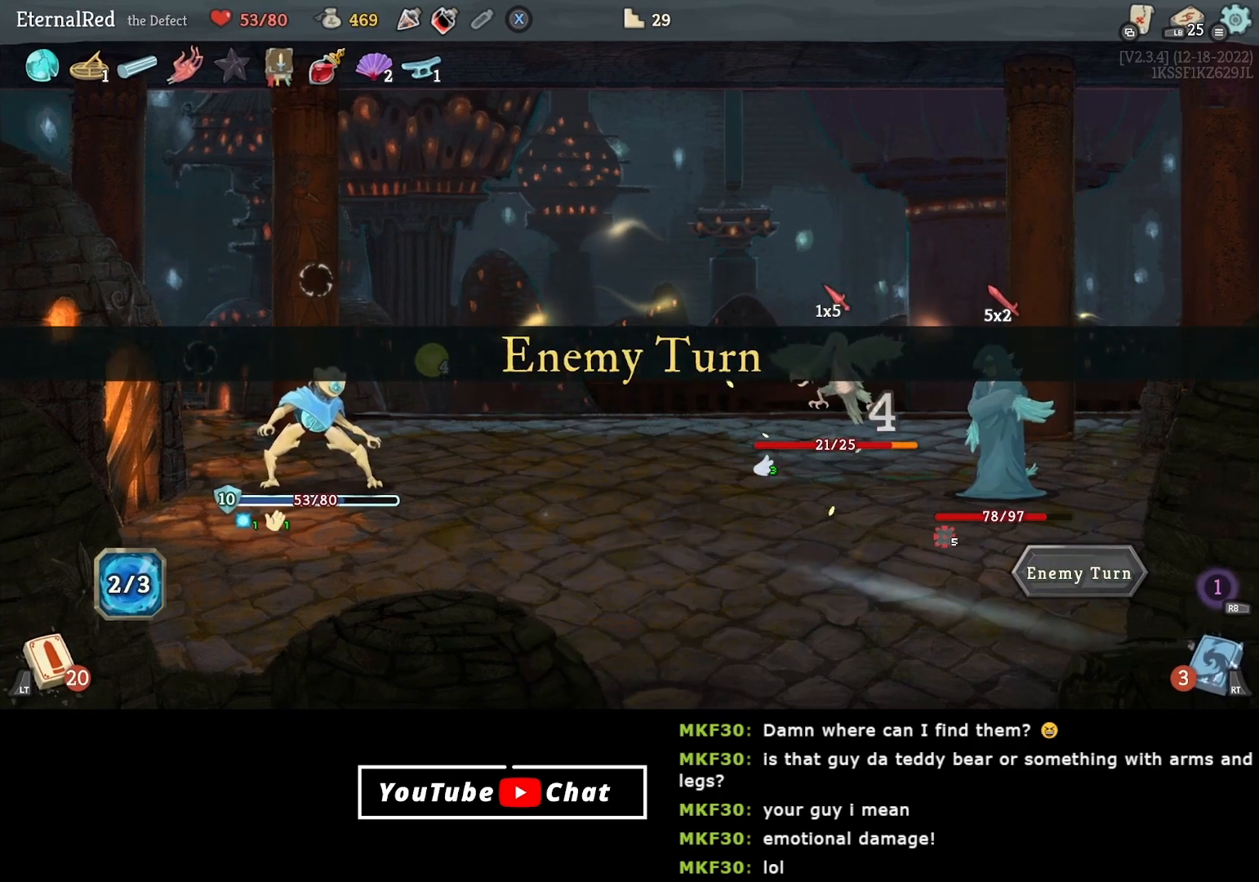
{"buttons": [], "right_stick": "center", "events": [[83, "A", "down"], [150, "A", "up"]]}
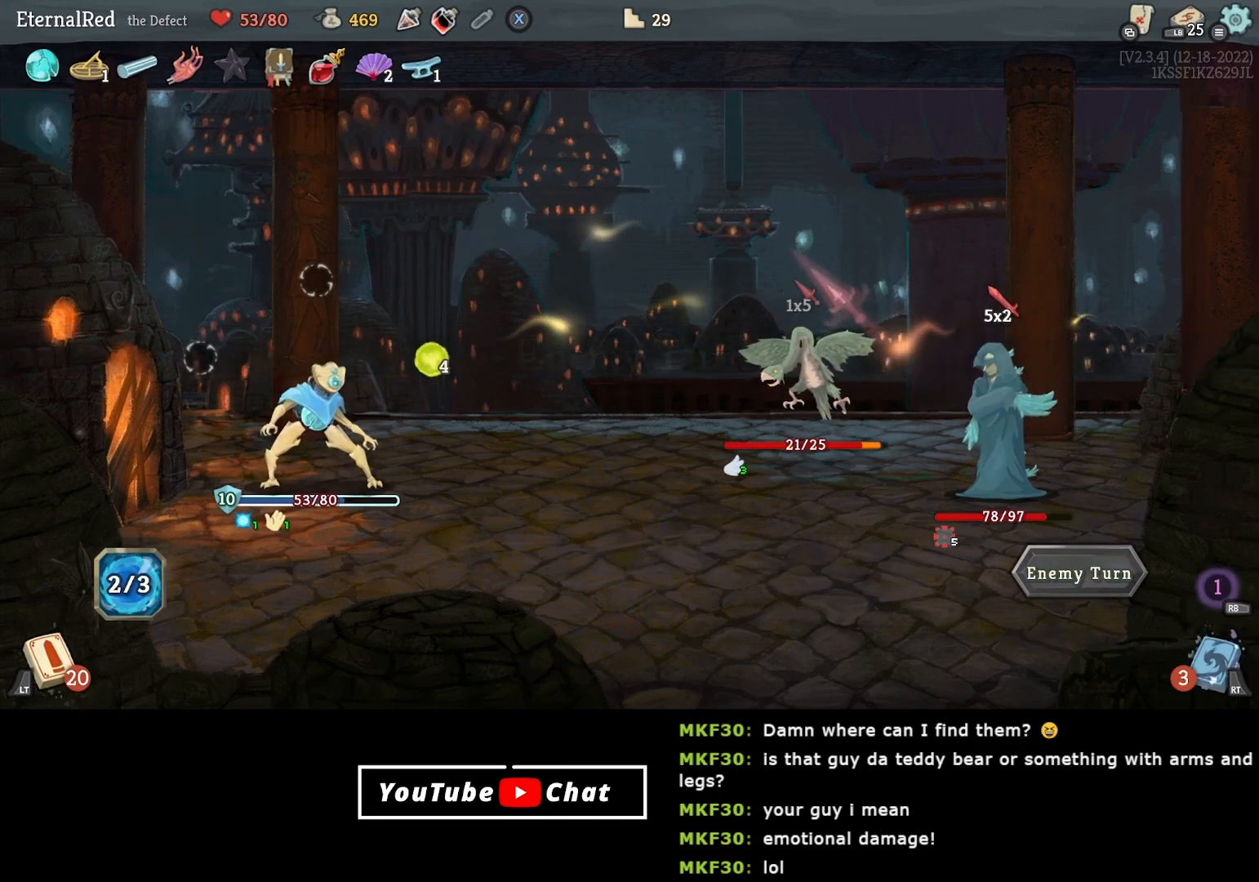
{"buttons": [], "right_stick": "center", "events": []}